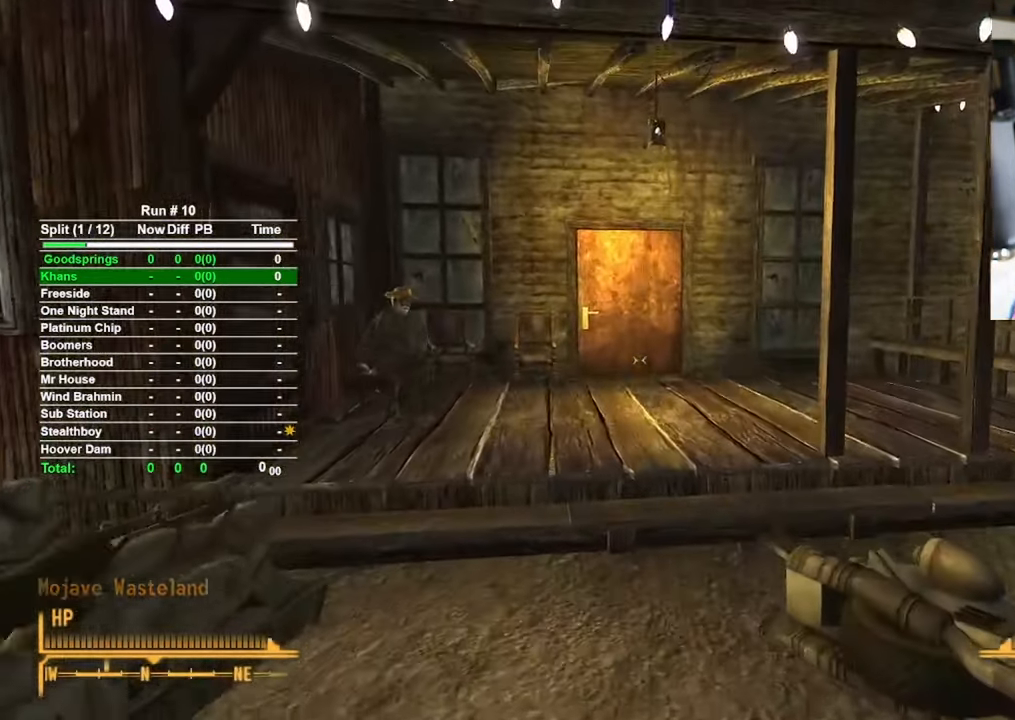
Gameplay with keyboard and mouse; each line is a JSON object with the keys and mouse buttons held at the frame after it. "events" lists presses ("down") and releases ("up") of "1", "2", "3", "4", "5", "a", "alt", "b", "c", "ctrl", "d", "e", "f", "g", "q", "r", "s", "shift", "space", "t", "tab", "tilde", "v", "w", "x", "z", "mouse_left", "mouse_wheel", "mouse_right", "mouse_mb4" and "mouse_mb5" between this image and that frame as [ms after this image, input, new state], when the widget could be followed in between. "mouse_left", "mouse_wheel", "mouse_right", "mouse_mb4", "mouse_mb5" = the "left", "wheel", "right", "mb4", "mb5" buttons of the "mouse" list. No other keys are recorded. "wheel" means that the mouse wheel is clicked or scrolled. Mouse movement is not recorded.
{"keys": ["w"], "mouse": [], "events": []}
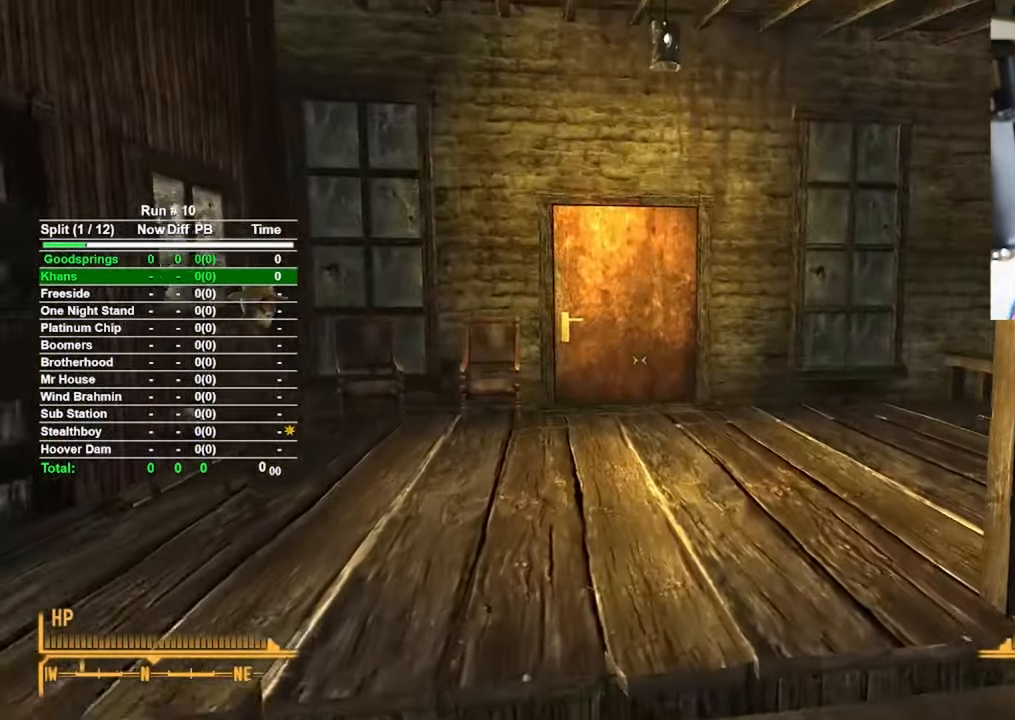
{"keys": ["w"], "mouse": [], "events": []}
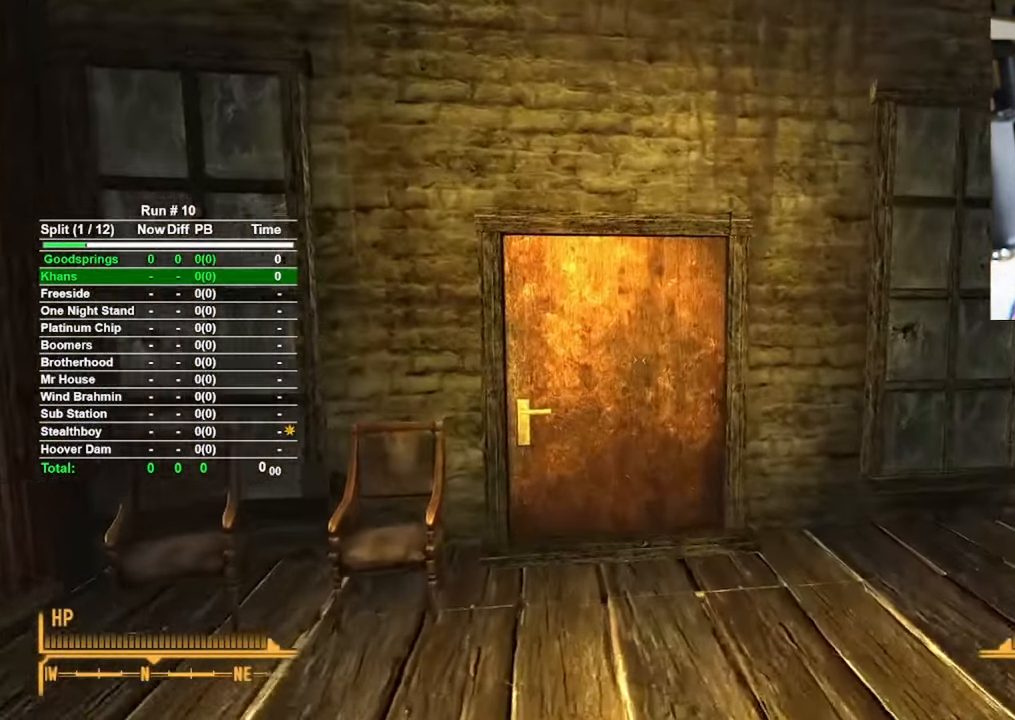
{"keys": [], "mouse": [], "events": [[333, "w", "up"]]}
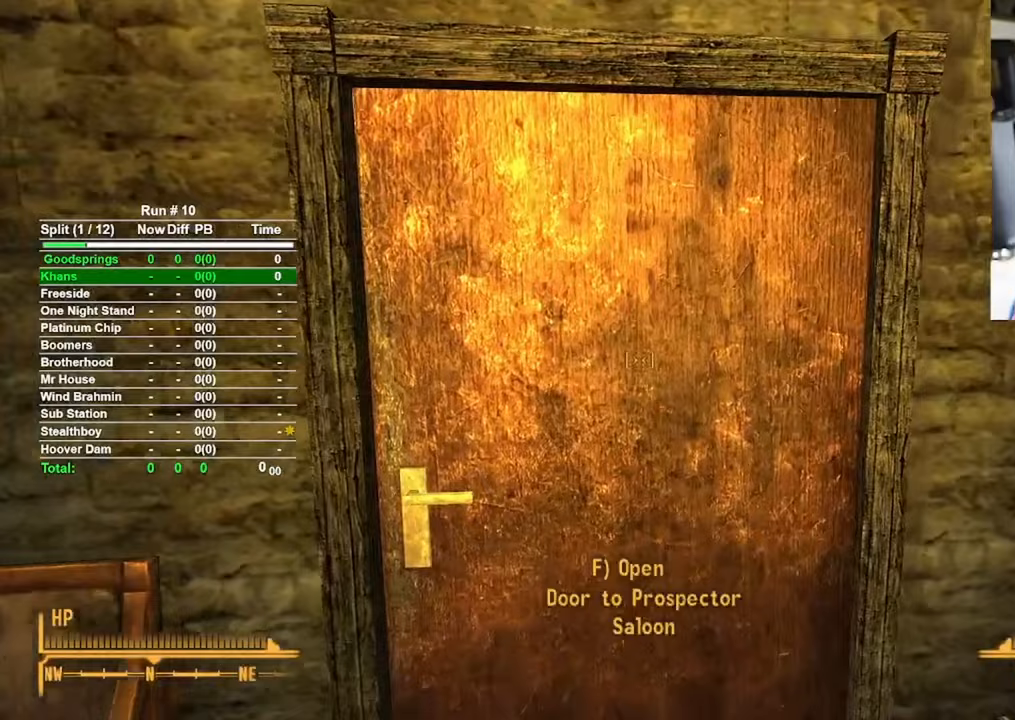
{"keys": ["d", "w"], "mouse": [], "events": [[200, "s", "down"], [250, "d", "down"], [300, "s", "up"], [433, "w", "down"]]}
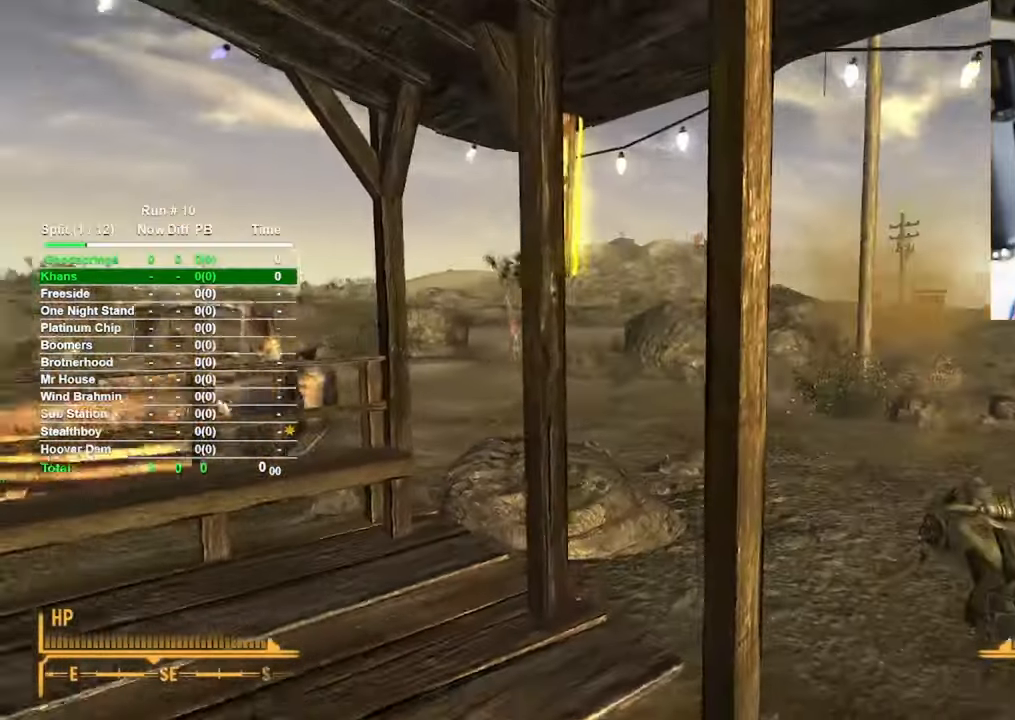
{"keys": ["w"], "mouse": [], "events": [[33, "d", "up"]]}
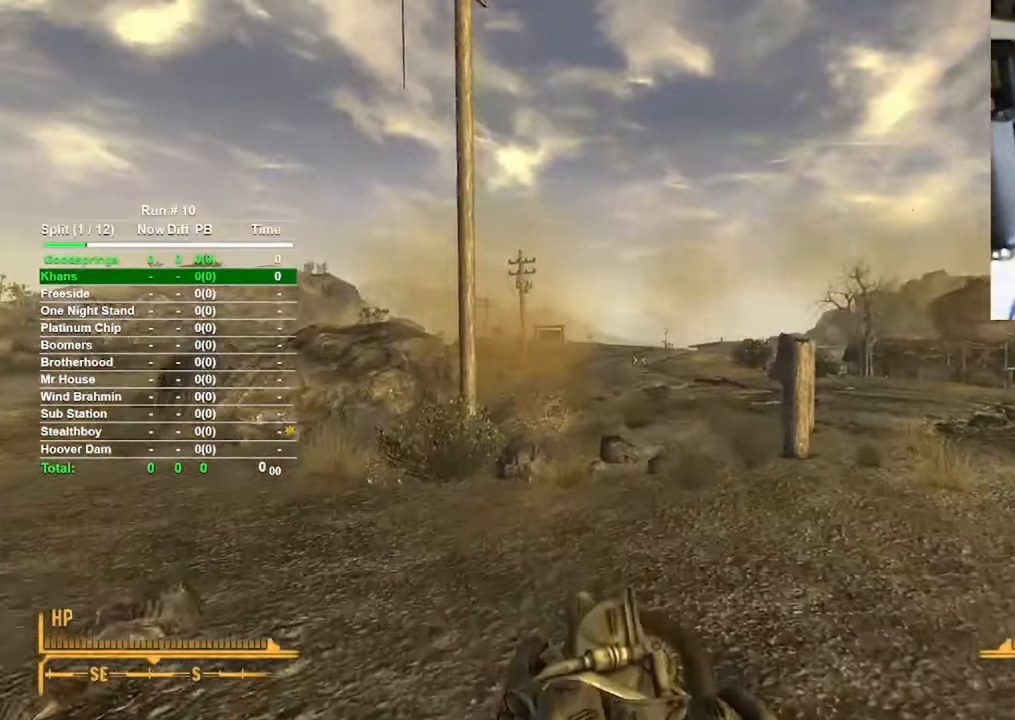
{"keys": ["w"], "mouse": [], "events": []}
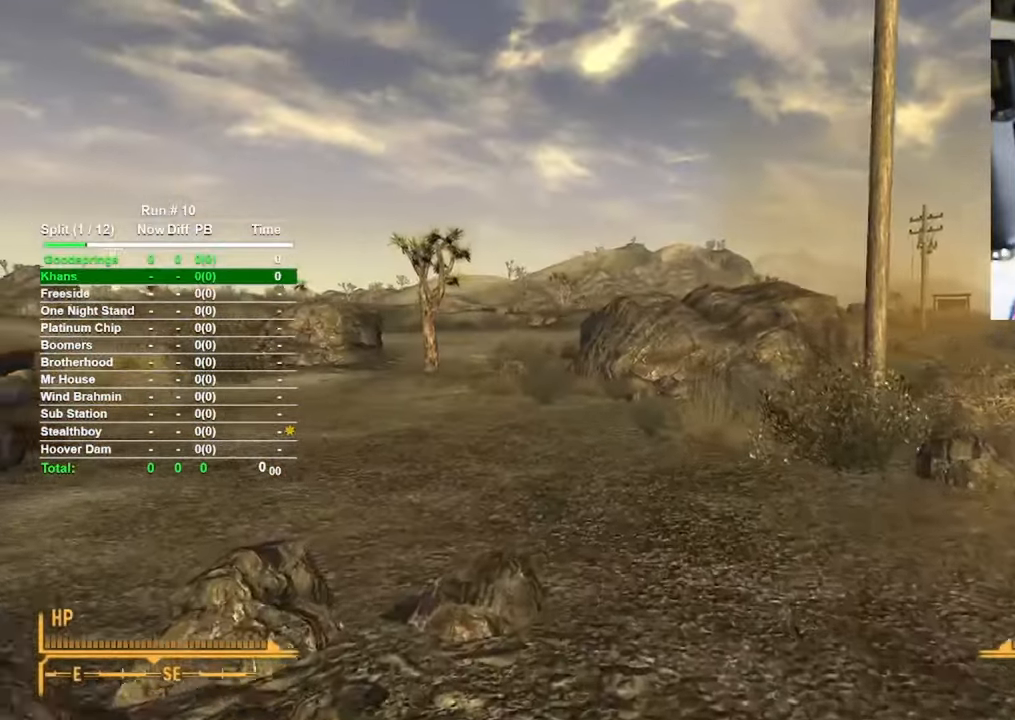
{"keys": ["w"], "mouse": [], "events": []}
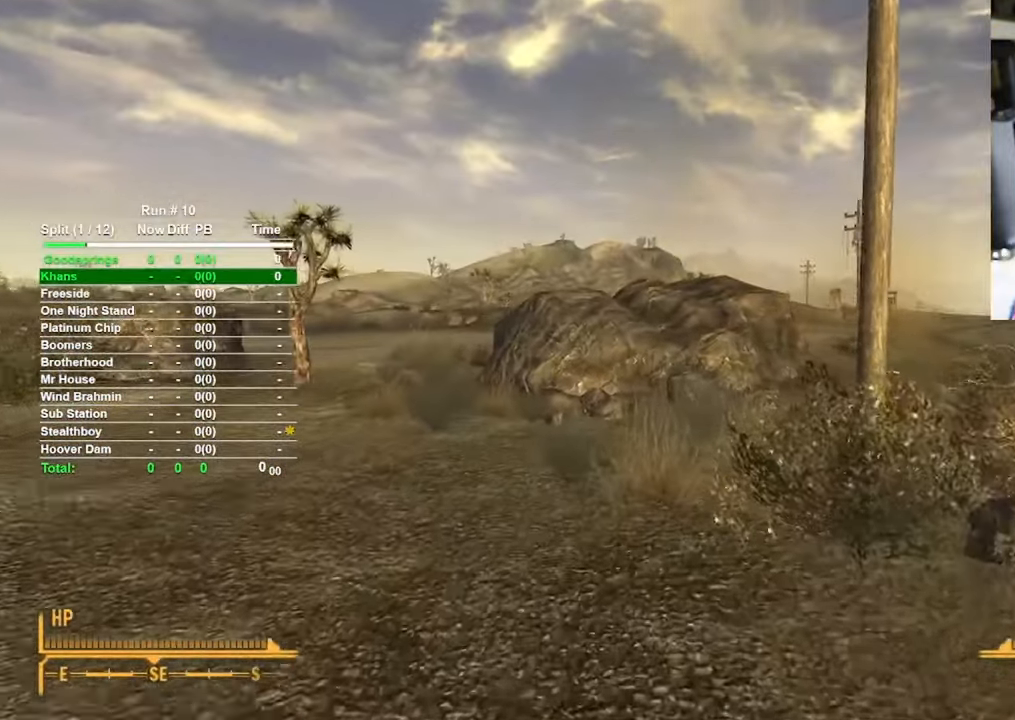
{"keys": ["w"], "mouse": [], "events": []}
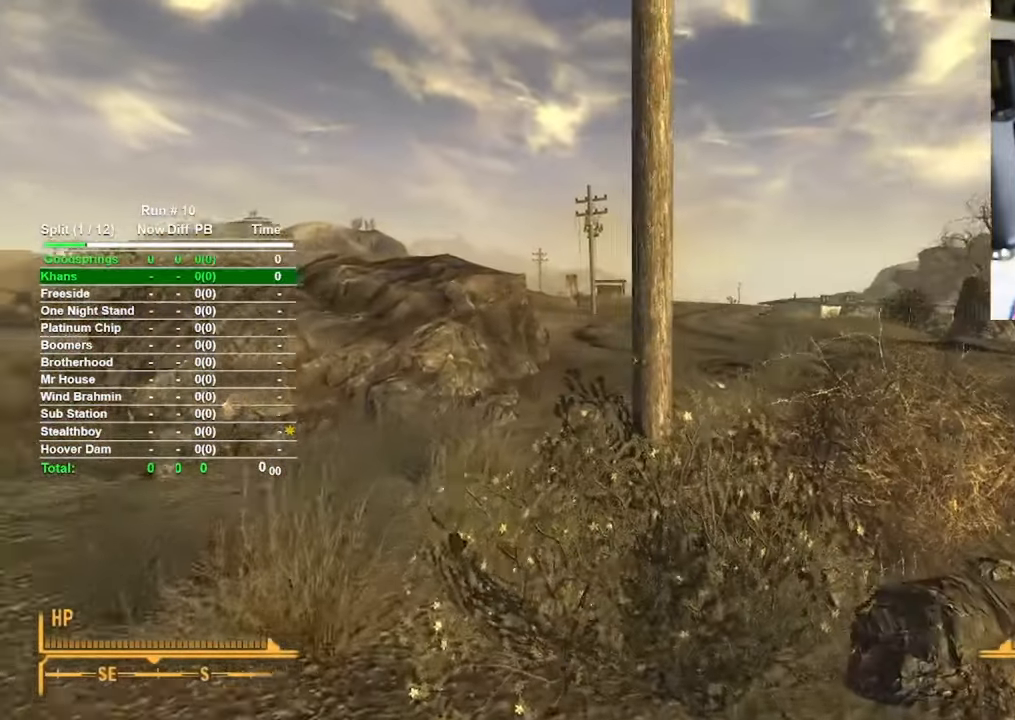
{"keys": ["w"], "mouse": [], "events": []}
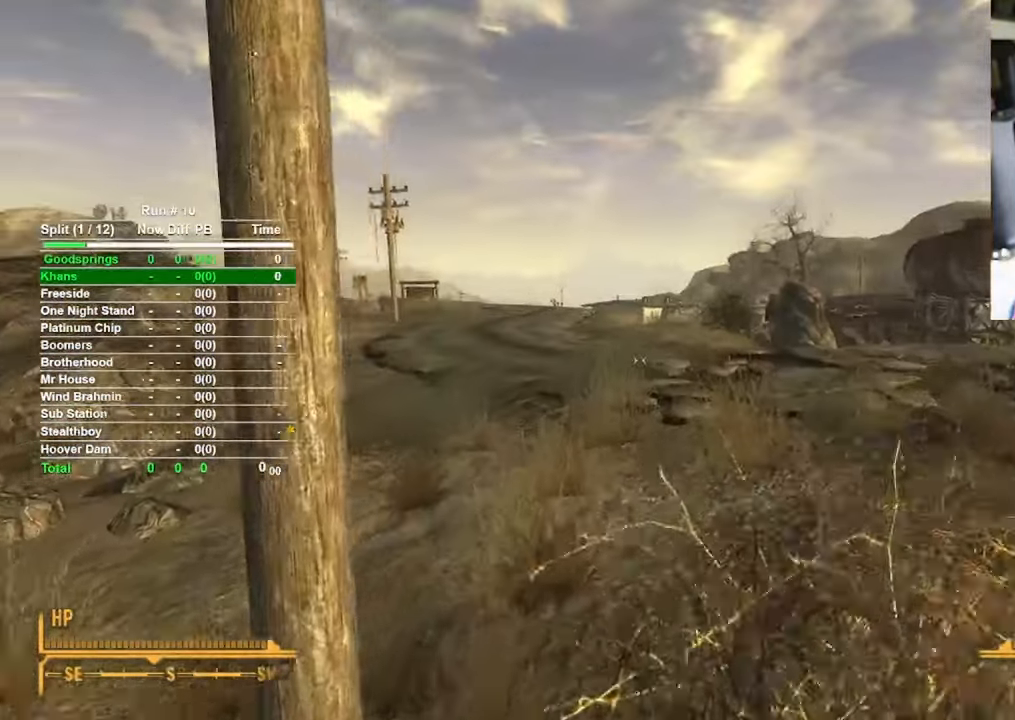
{"keys": ["w"], "mouse": [], "events": []}
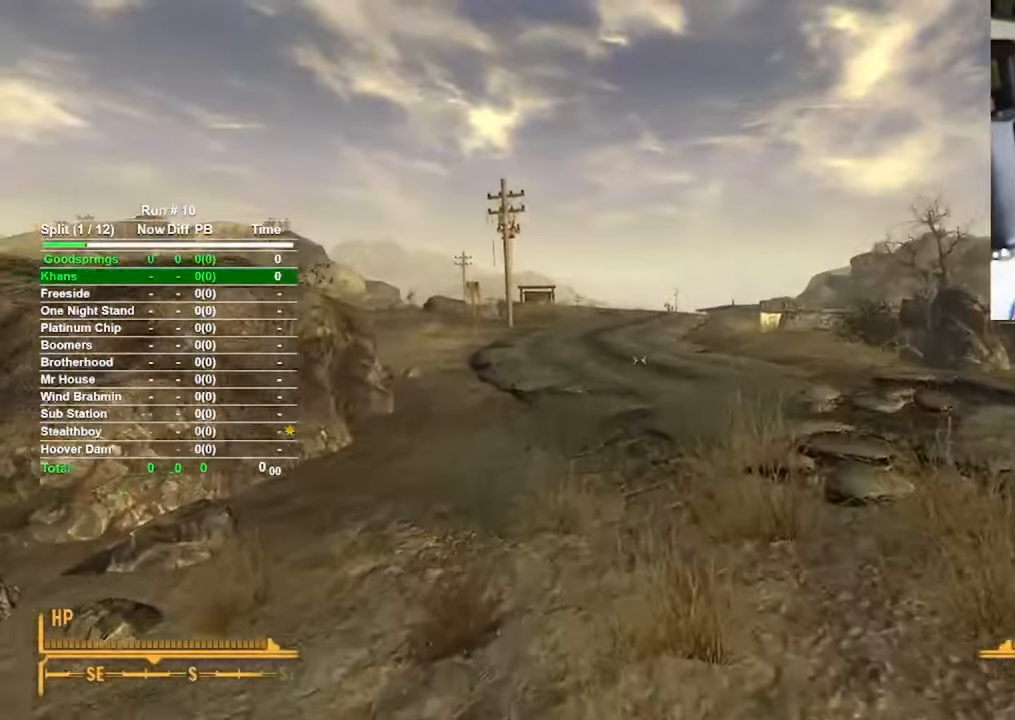
{"keys": ["w"], "mouse": [], "events": []}
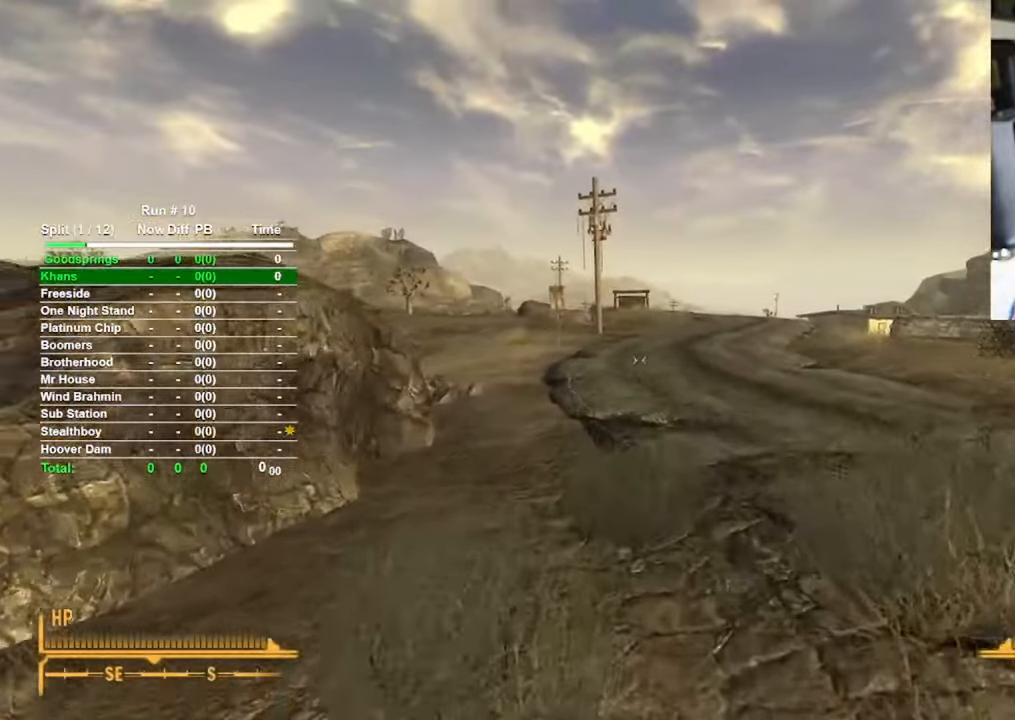
{"keys": ["w"], "mouse": [], "events": []}
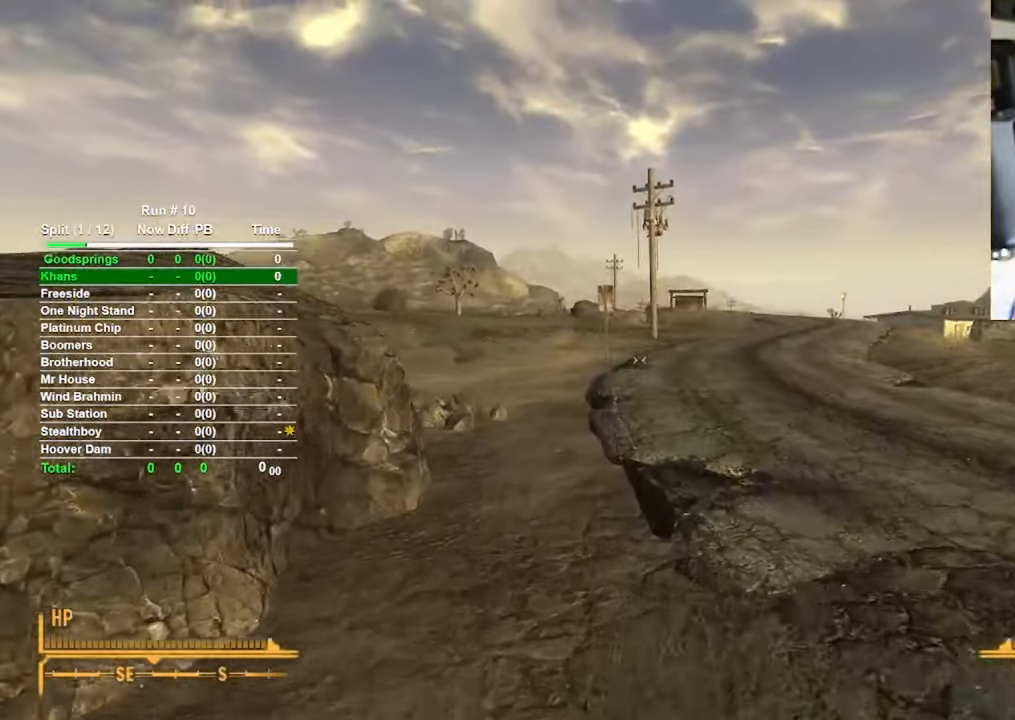
{"keys": ["w"], "mouse": [], "events": []}
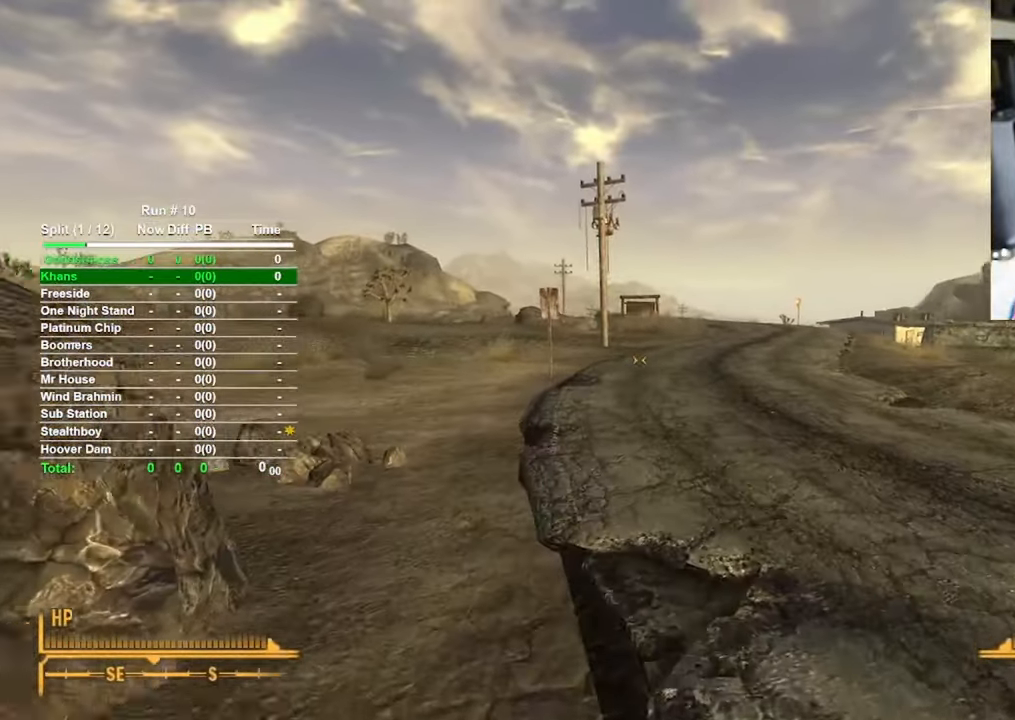
{"keys": ["w"], "mouse": [], "events": []}
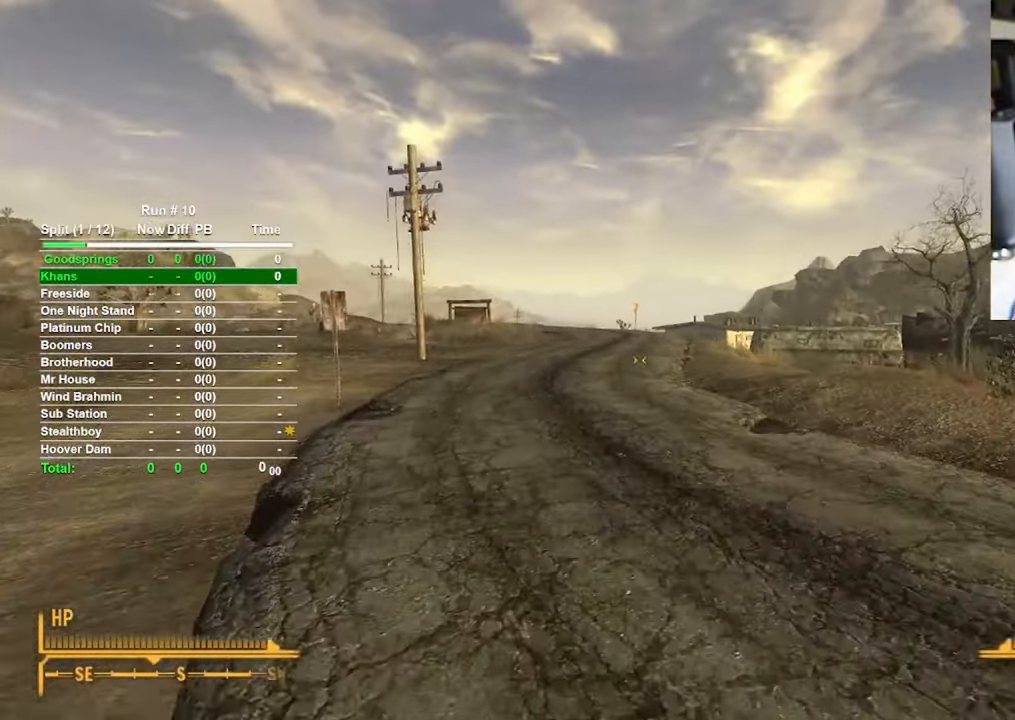
{"keys": ["w"], "mouse": [], "events": []}
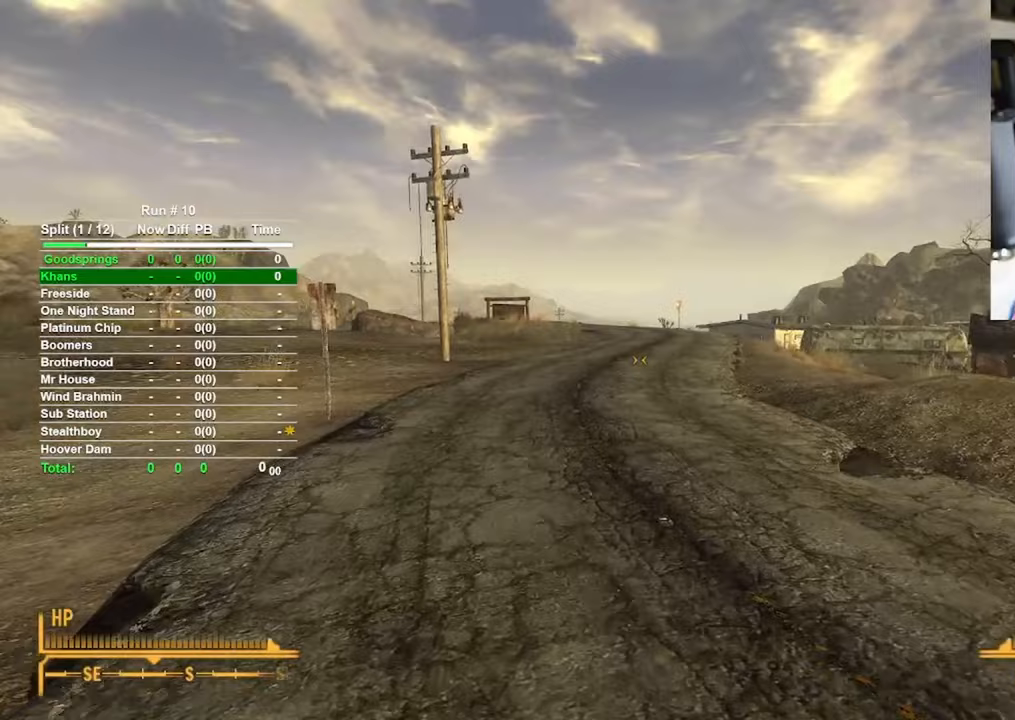
{"keys": ["w"], "mouse": [], "events": []}
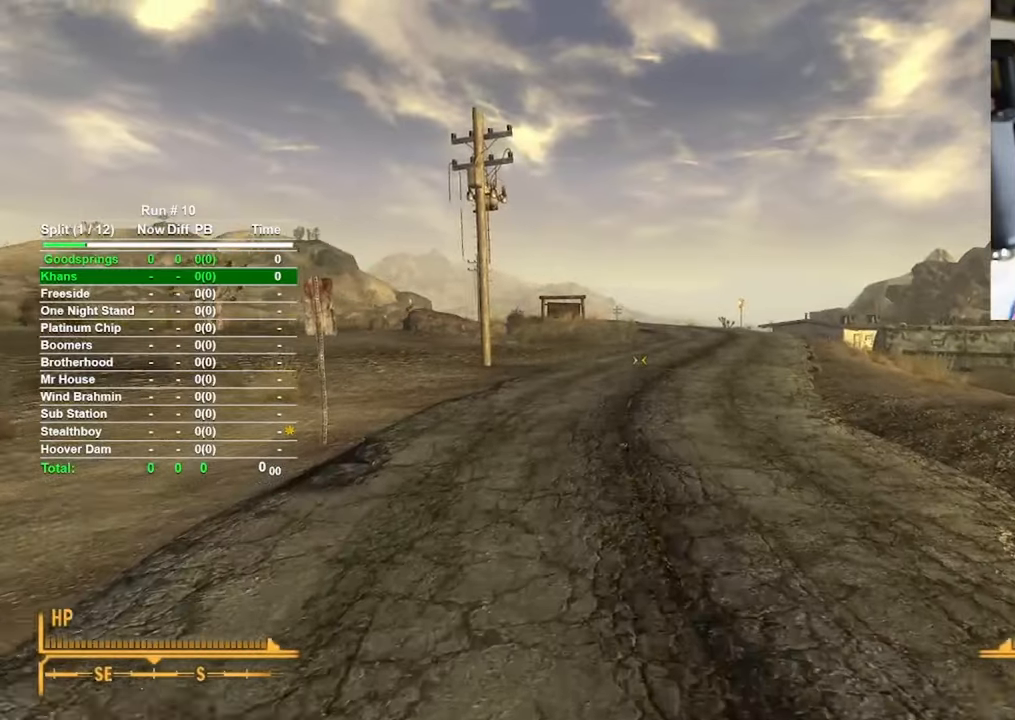
{"keys": ["w"], "mouse": [], "events": []}
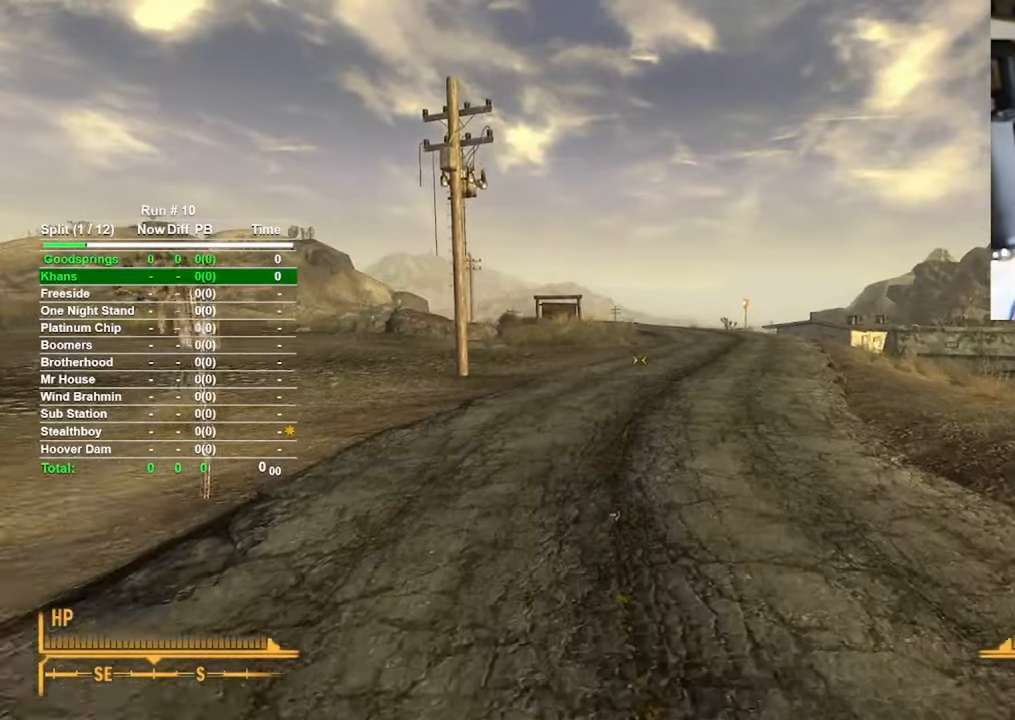
{"keys": ["w"], "mouse": [], "events": []}
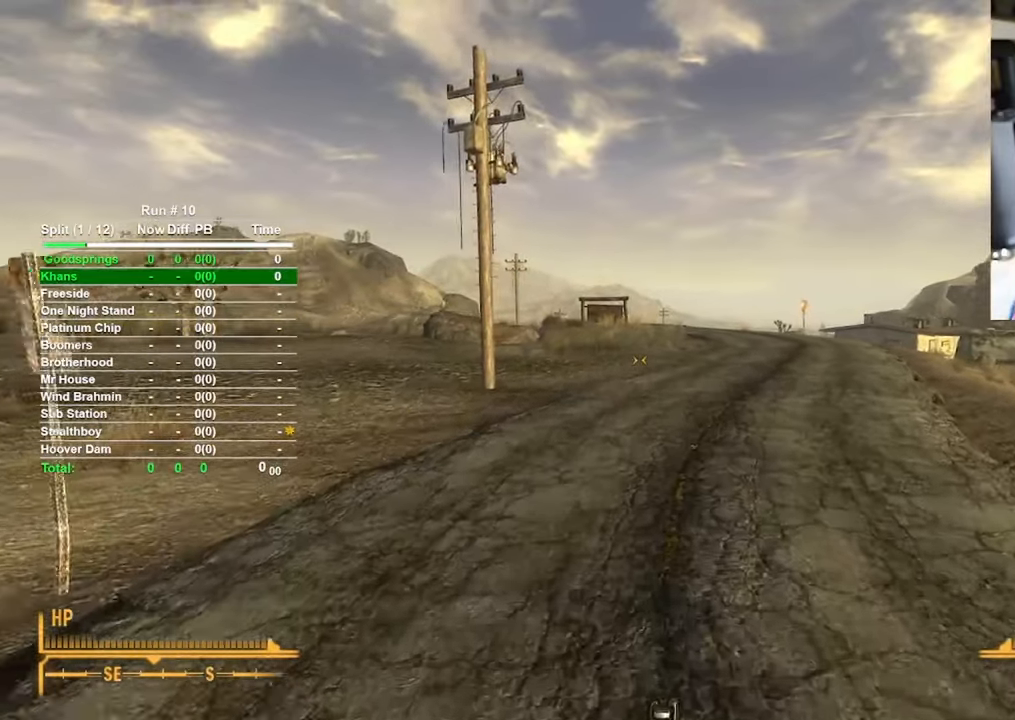
{"keys": ["w"], "mouse": [], "events": []}
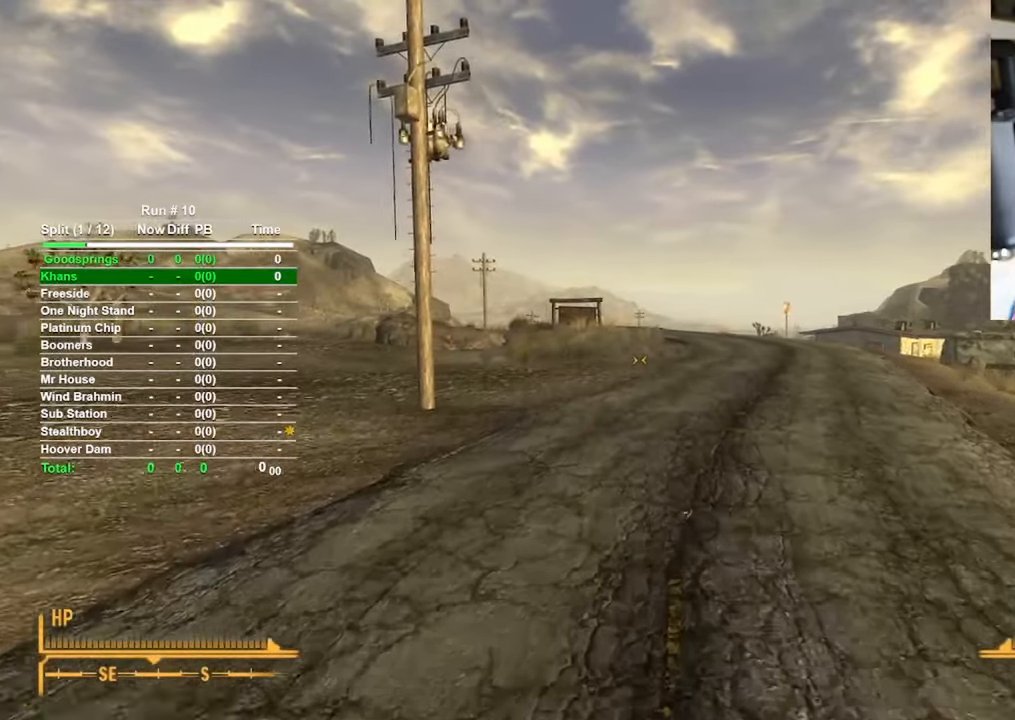
{"keys": ["w"], "mouse": [], "events": []}
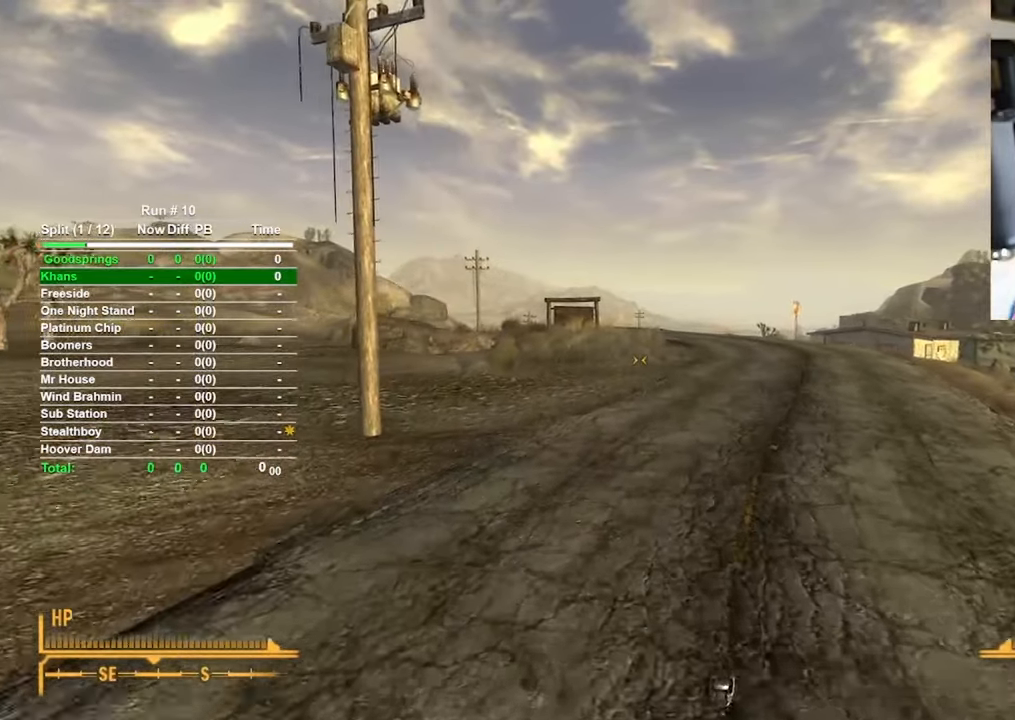
{"keys": ["w"], "mouse": [], "events": []}
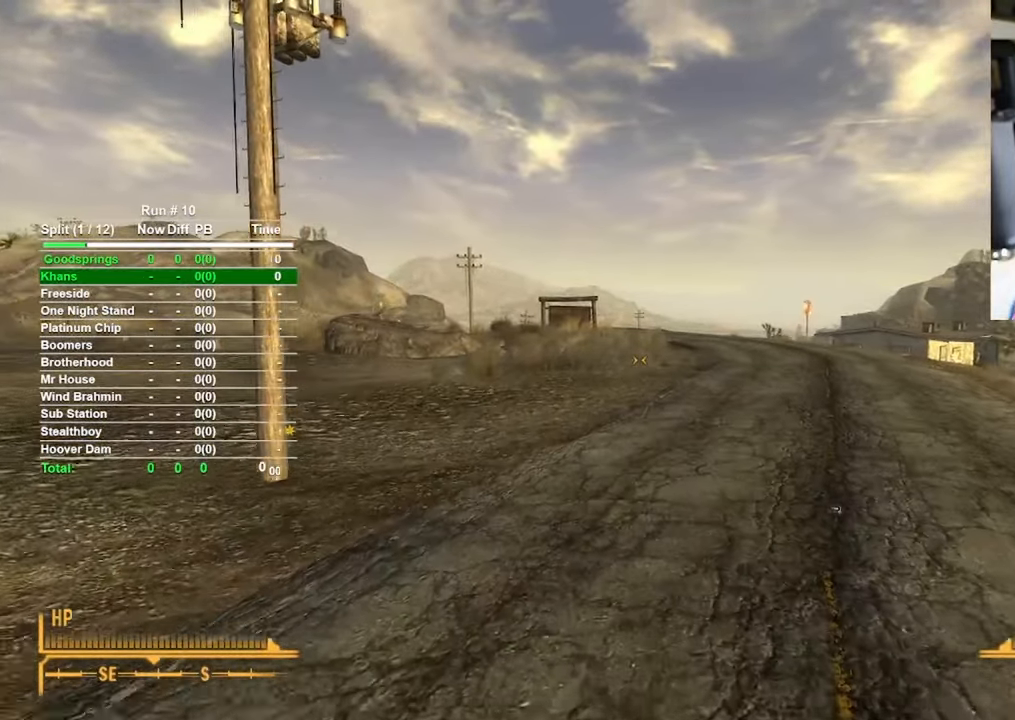
{"keys": ["w"], "mouse": [], "events": []}
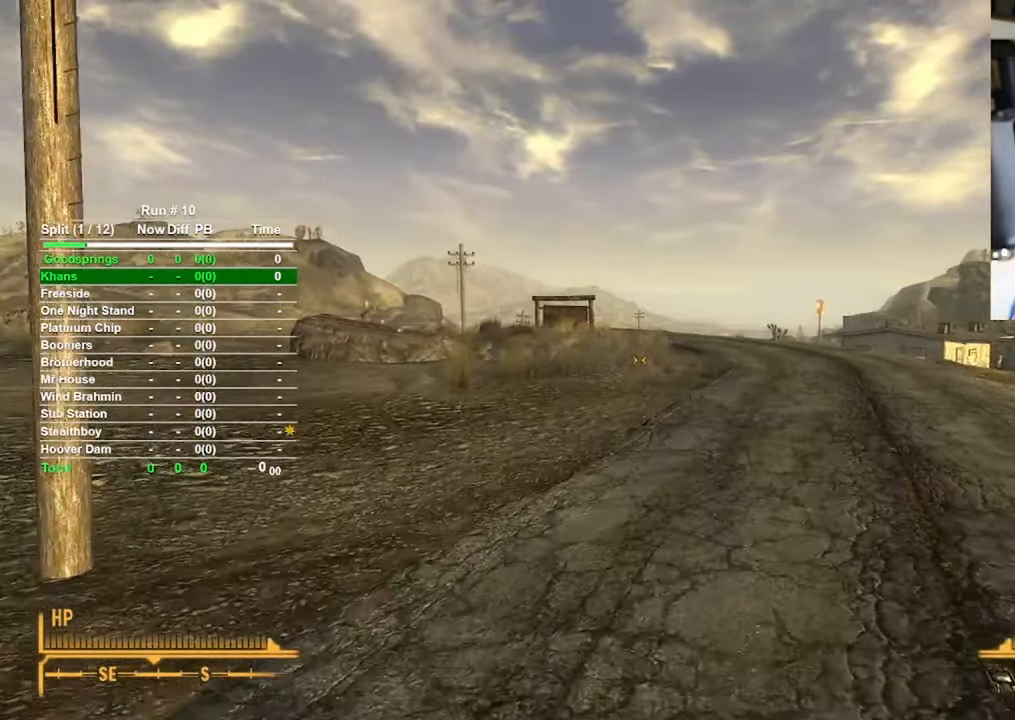
{"keys": ["w"], "mouse": [], "events": []}
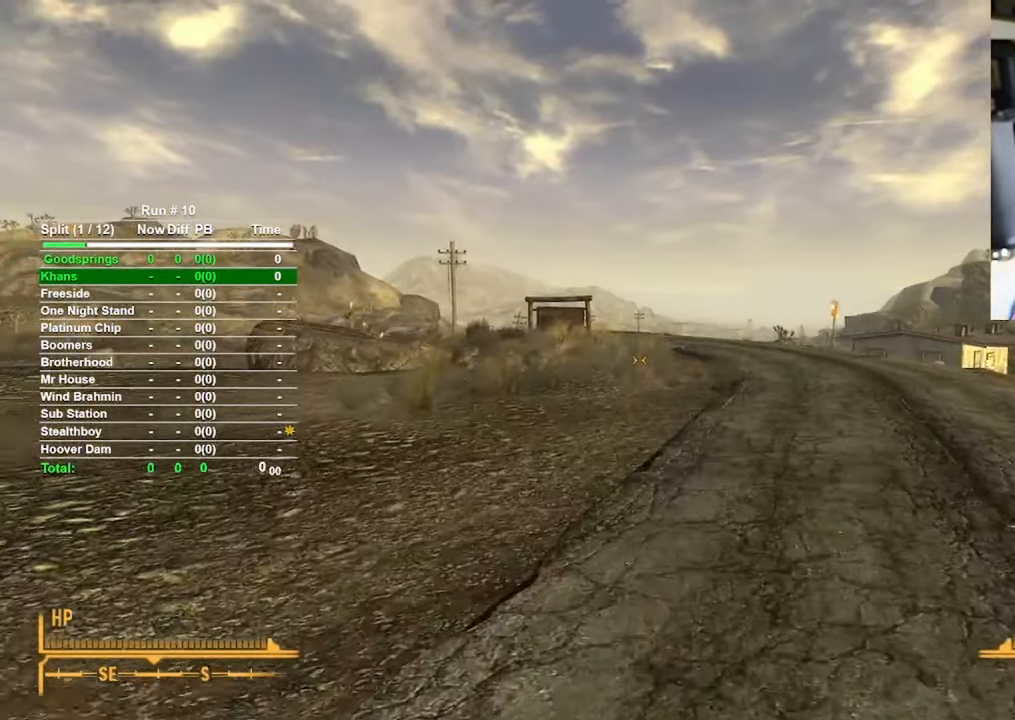
{"keys": ["w"], "mouse": [], "events": []}
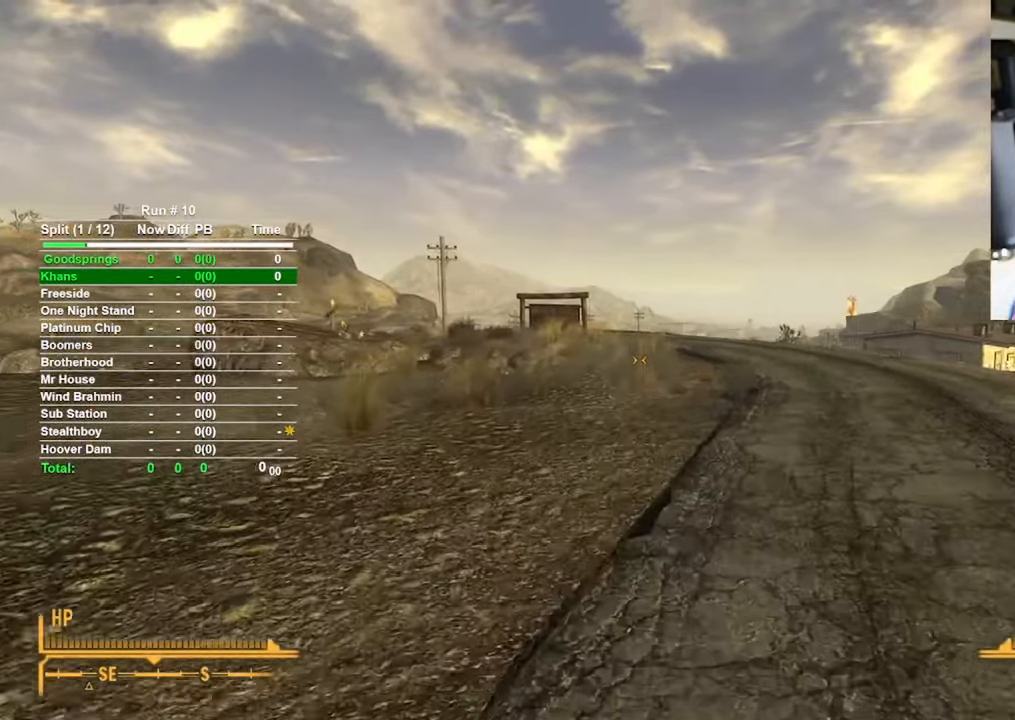
{"keys": ["w"], "mouse": [], "events": []}
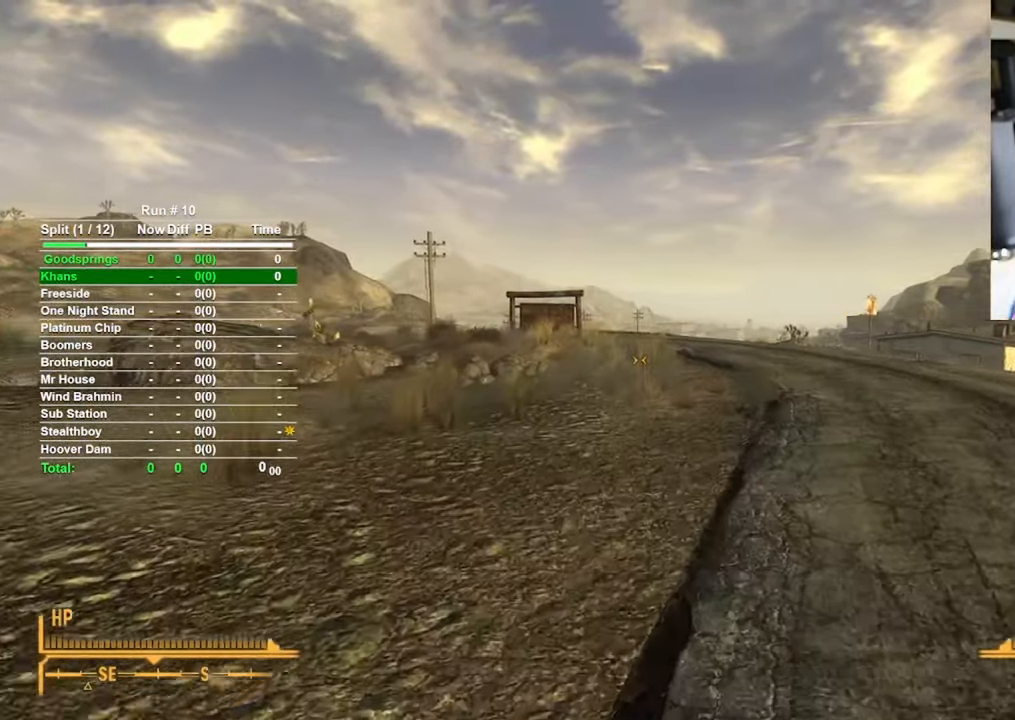
{"keys": ["w"], "mouse": [], "events": []}
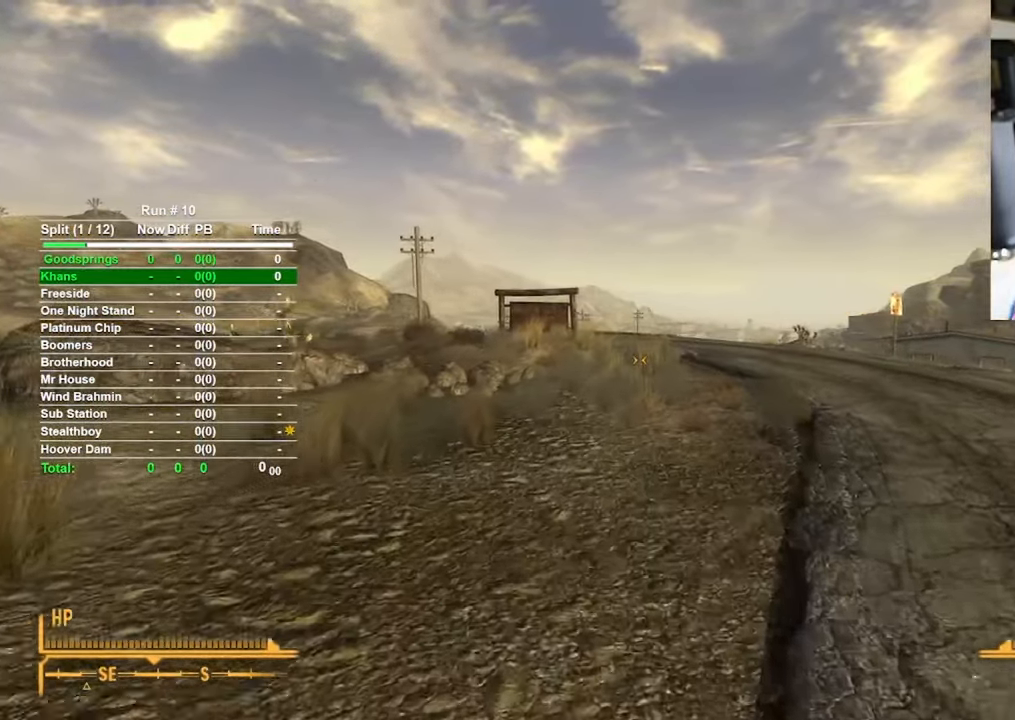
{"keys": ["w"], "mouse": [], "events": []}
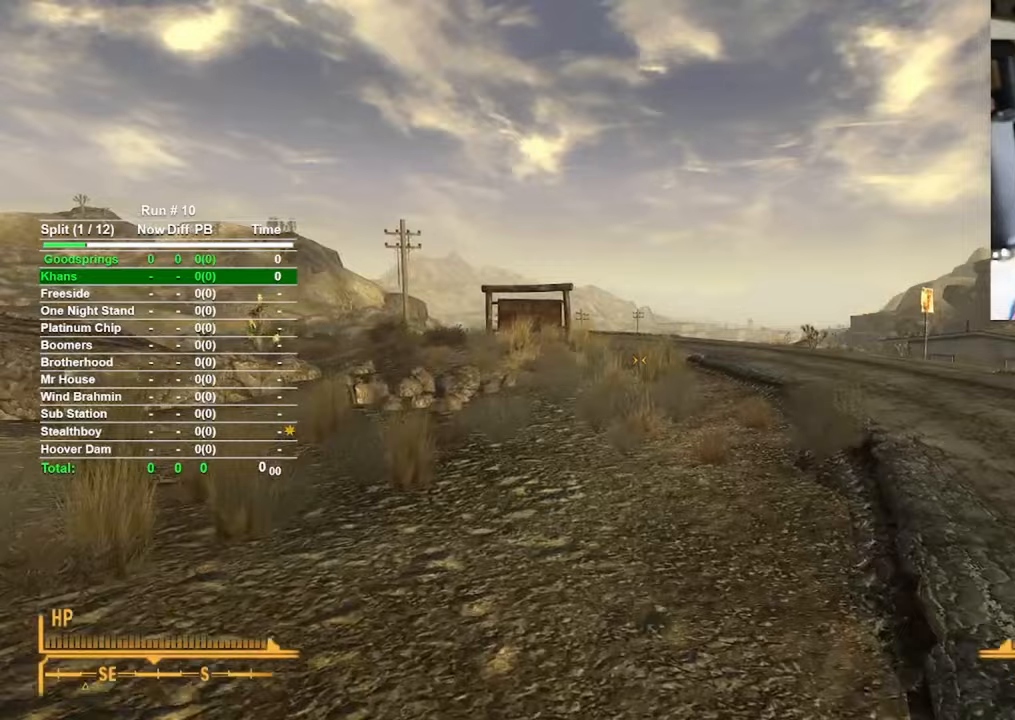
{"keys": ["w"], "mouse": [], "events": []}
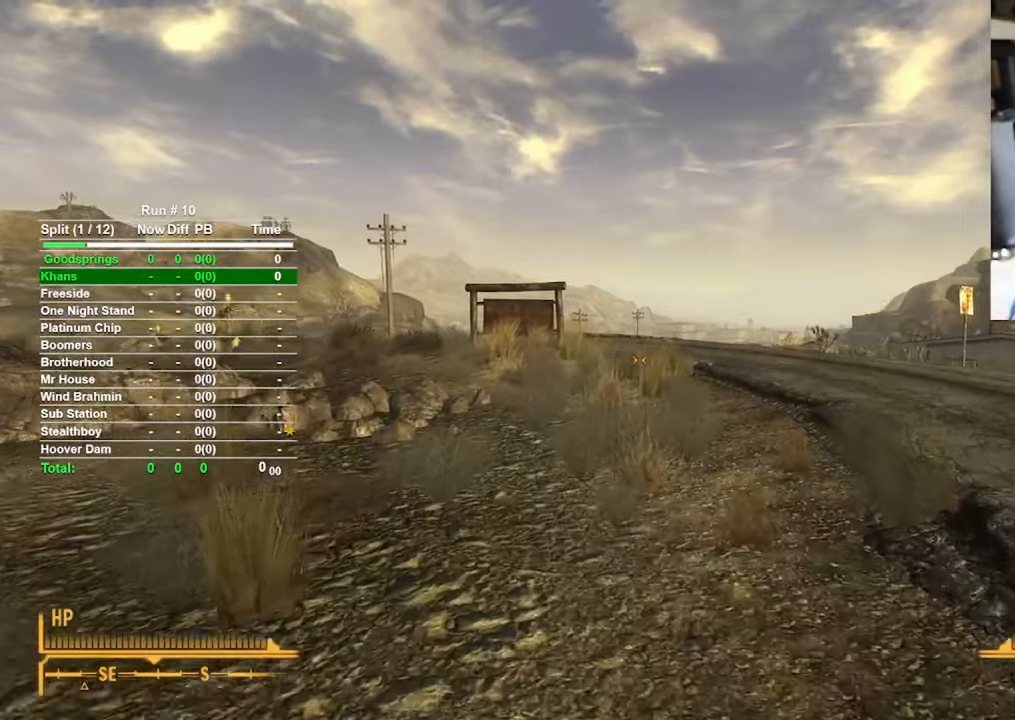
{"keys": ["w"], "mouse": [], "events": []}
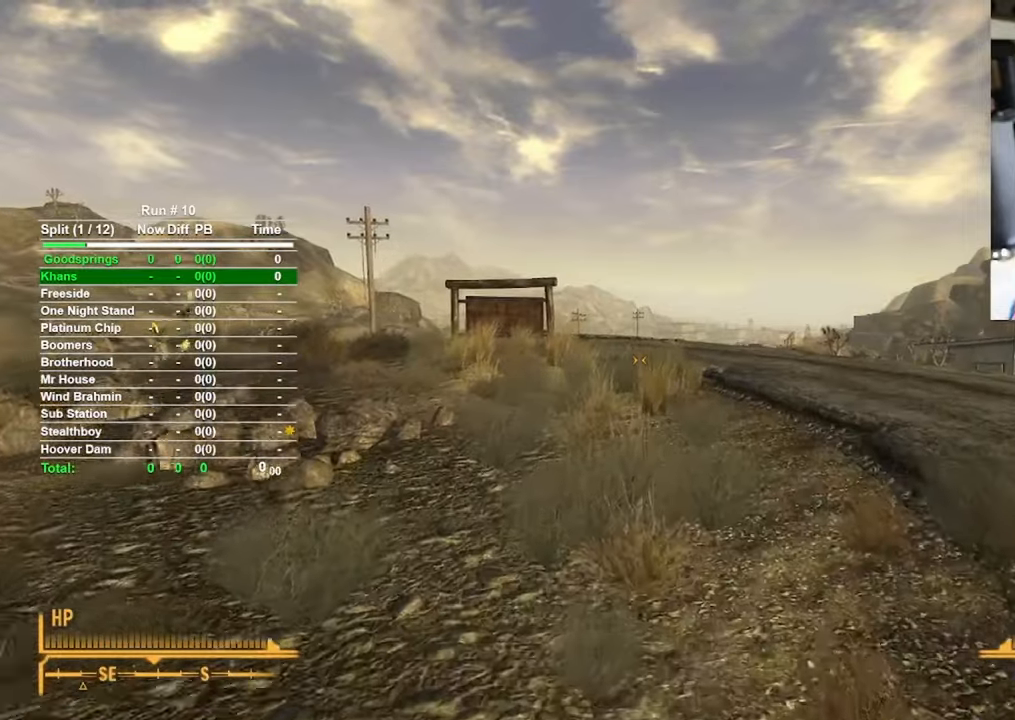
{"keys": ["w"], "mouse": [], "events": []}